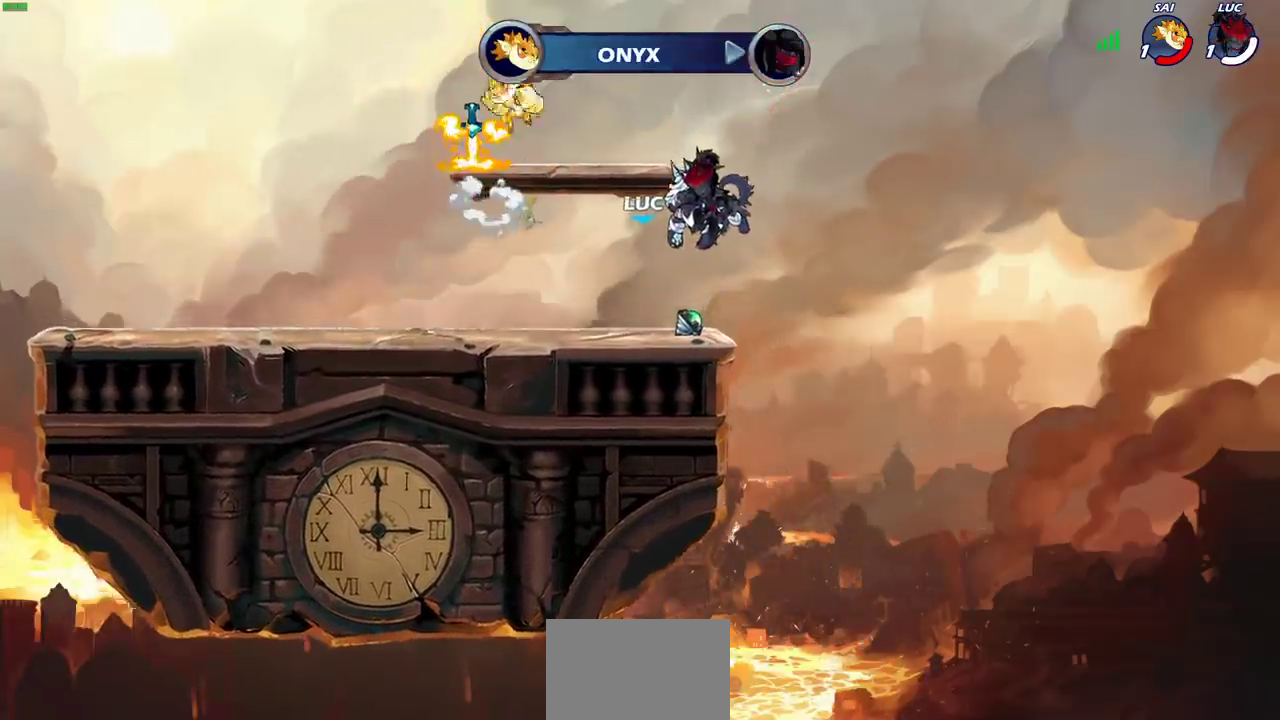
Gameplay with a controller (PlayStation layout); each line is a JSON object with the inputs held at the frame after it (dt_ms = milliseconds from this image to that frame). "events" lists button and stick changes between this image and that frame as [ms after this image, input, new state], when the widget could be followed in between.
{"dt_ms": 700, "buttons": ["L1", "SELECT"], "left_stick": "center", "right_stick": "center", "events": [[183, "L1", "down"], [183, "SELECT", "down"]]}
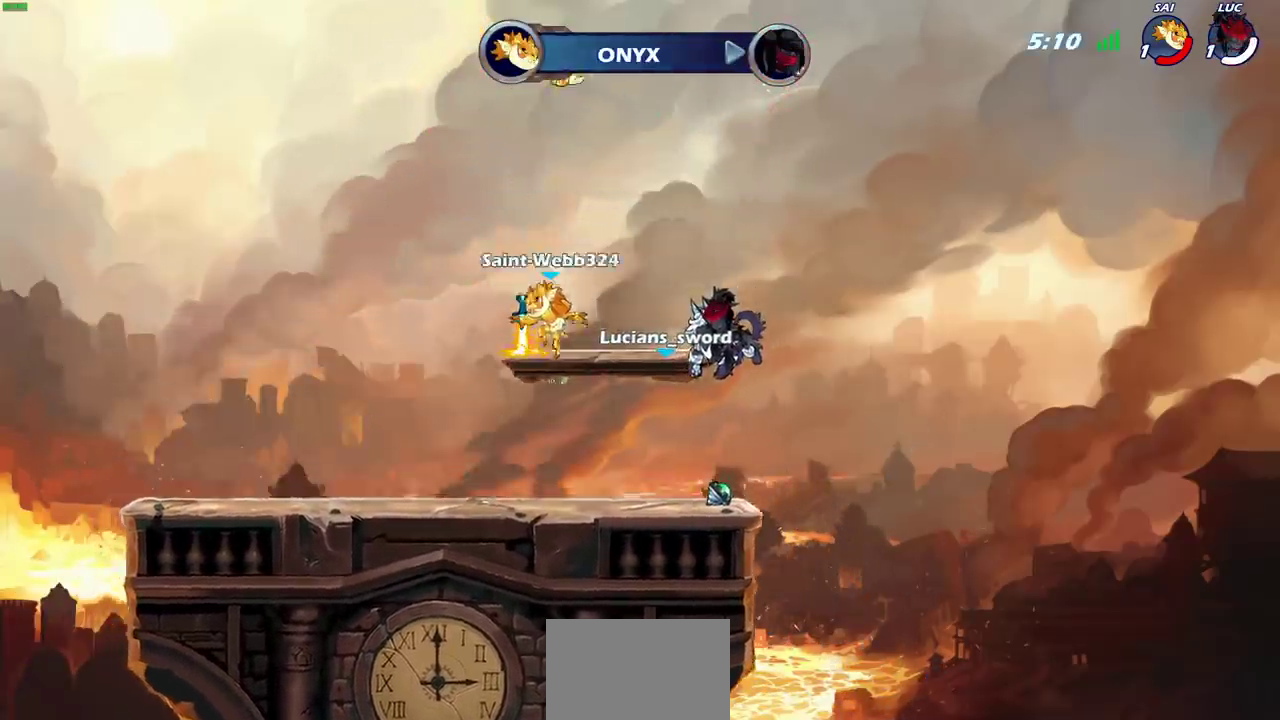
{"dt_ms": 500, "buttons": ["L1", "SELECT"], "left_stick": "center", "right_stick": "center", "events": []}
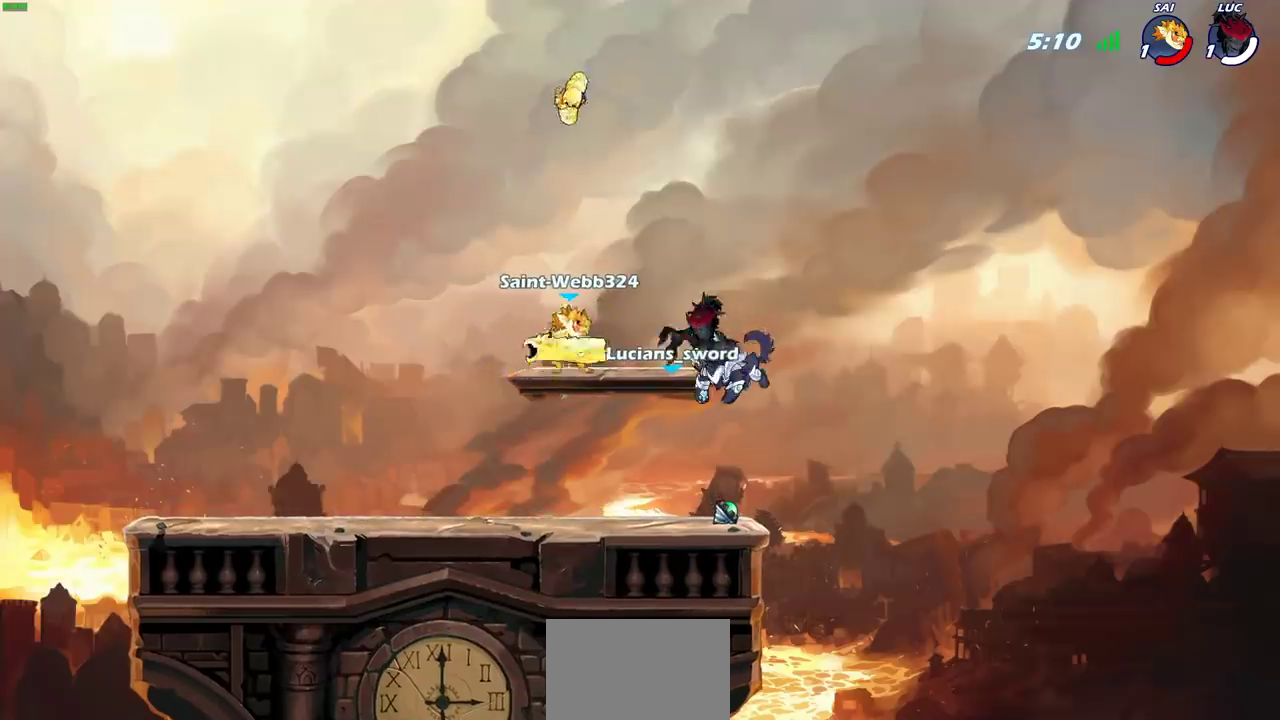
{"dt_ms": 700, "buttons": ["CROSS"], "left_stick": "center", "right_stick": "center", "events": [[183, "L1", "up"], [183, "SELECT", "up"], [667, "CROSS", "down"]]}
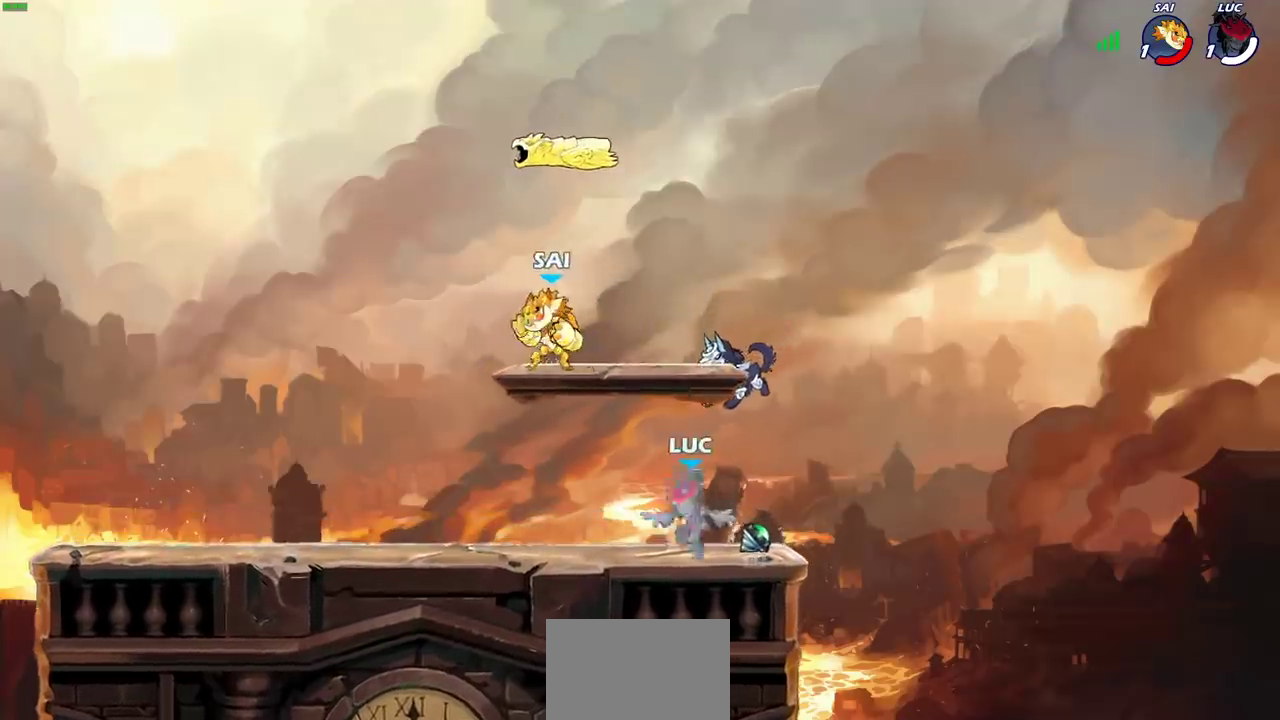
{"dt_ms": 300, "buttons": [], "left_stick": "down", "right_stick": "center", "events": [[83, "CROSS", "up"], [283, "left_stick", "down"]]}
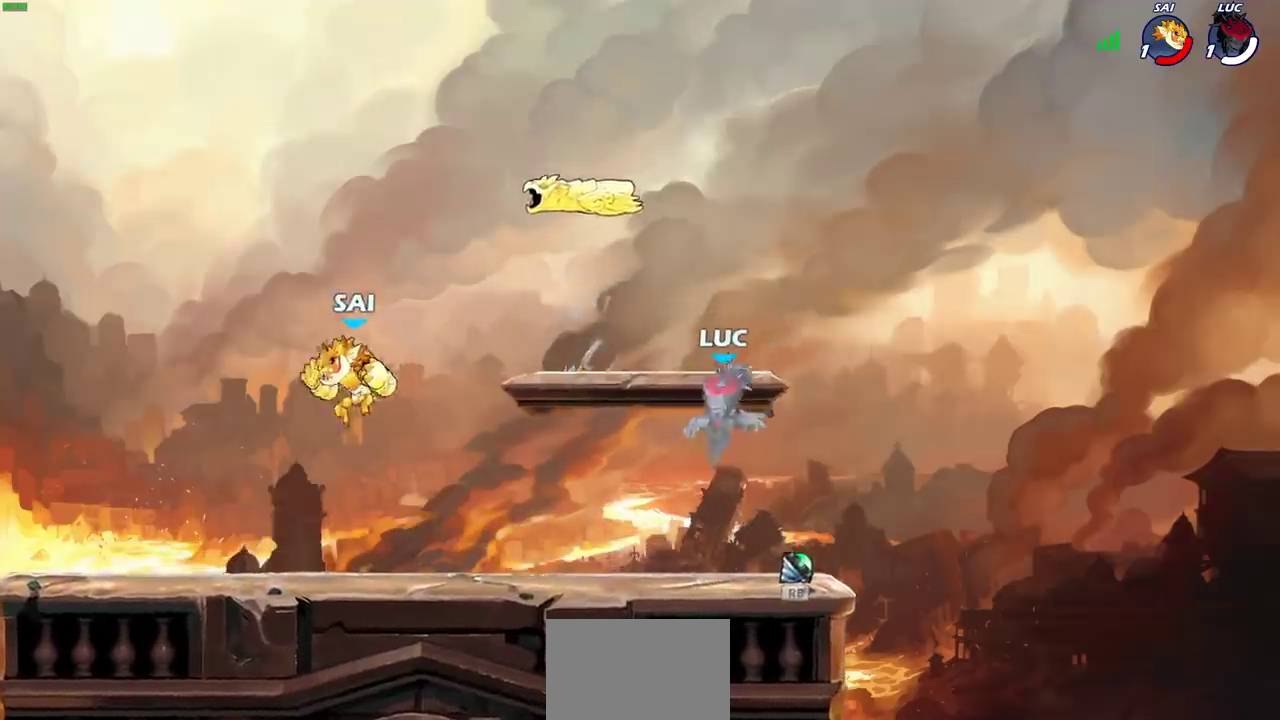
{"dt_ms": 400, "buttons": ["CROSS"], "left_stick": "right", "right_stick": "center", "events": [[33, "left_stick", "down-right"], [83, "left_stick", "up-left"], [300, "left_stick", "right"], [333, "CROSS", "down"]]}
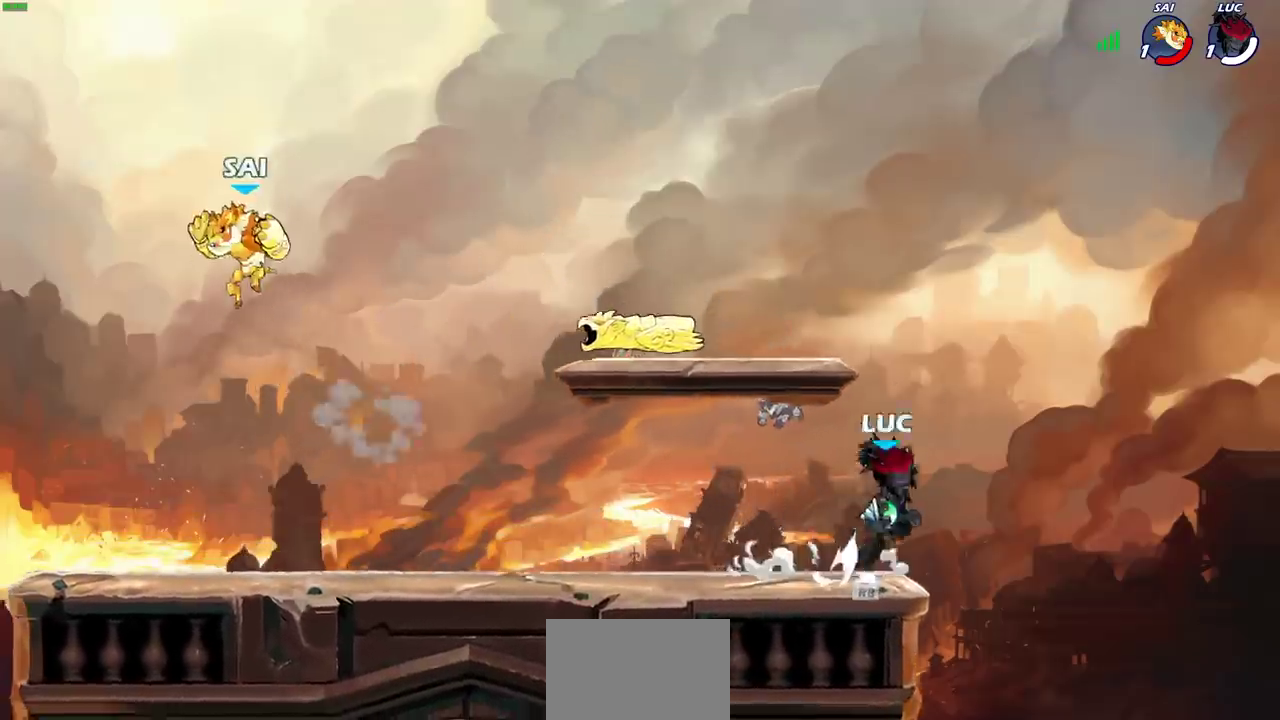
{"dt_ms": 600, "buttons": [], "left_stick": "center", "right_stick": "center", "events": [[17, "left_stick", "center"], [50, "CROSS", "up"], [83, "left_stick", "left"], [283, "left_stick", "down-left"], [333, "left_stick", "left"], [483, "CIRCLE", "down"], [550, "CIRCLE", "up"], [550, "left_stick", "center"]]}
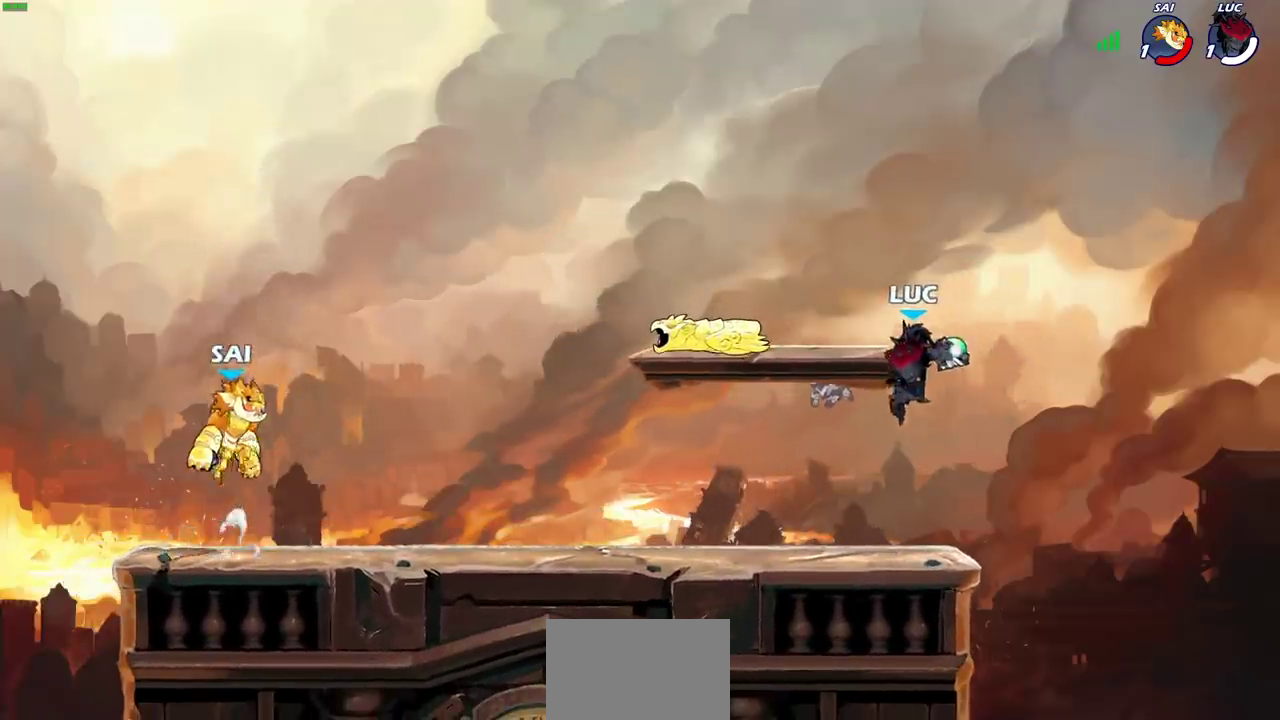
{"dt_ms": 400, "buttons": [], "left_stick": "left", "right_stick": "center", "events": [[333, "left_stick", "left"]]}
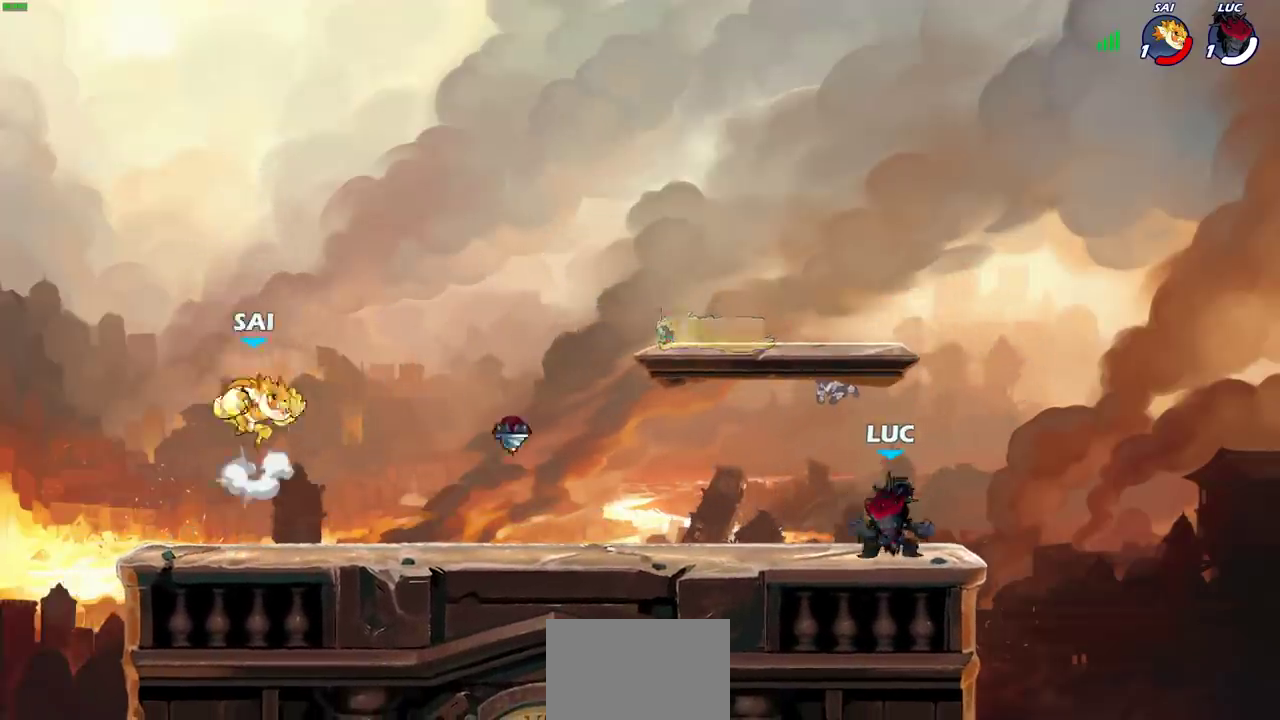
{"dt_ms": 600, "buttons": [], "left_stick": "right", "right_stick": "center"}
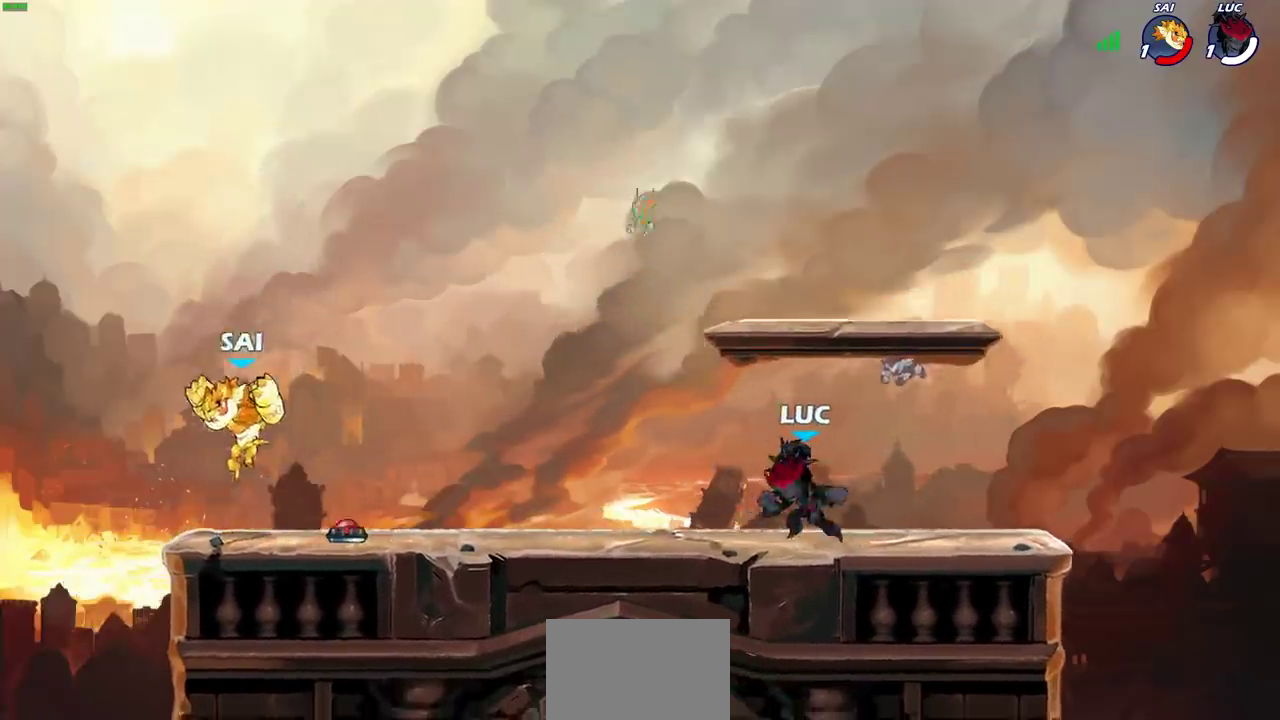
{"dt_ms": 400, "buttons": [], "left_stick": "right", "right_stick": "center"}
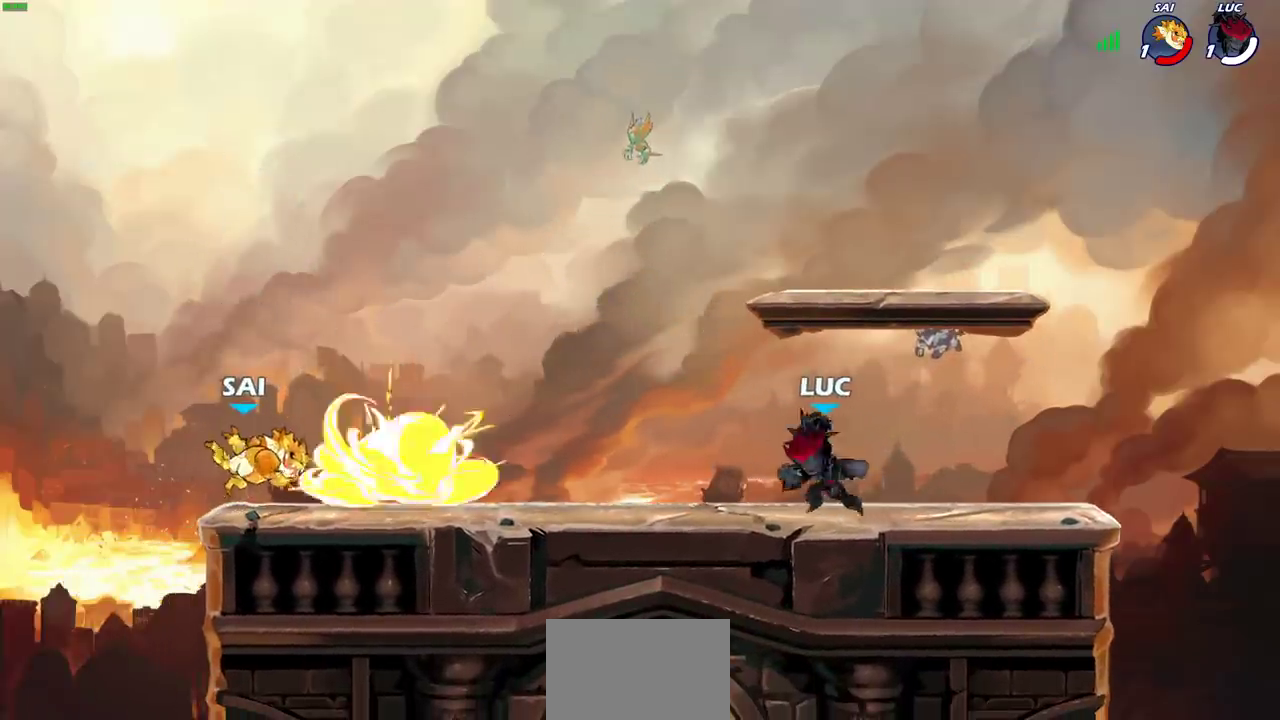
{"dt_ms": 700, "buttons": [], "left_stick": "center", "right_stick": "center", "events": [[50, "left_stick", "left"], [133, "CROSS", "down"], [200, "left_stick", "down-right"], [267, "CROSS", "up"], [300, "left_stick", "left"], [383, "left_stick", "up-right"], [467, "left_stick", "down-left"], [517, "R2", "down"], [517, "SQUARE", "down"], [617, "SQUARE", "up"], [617, "left_stick", "center"], [650, "R2", "up"]]}
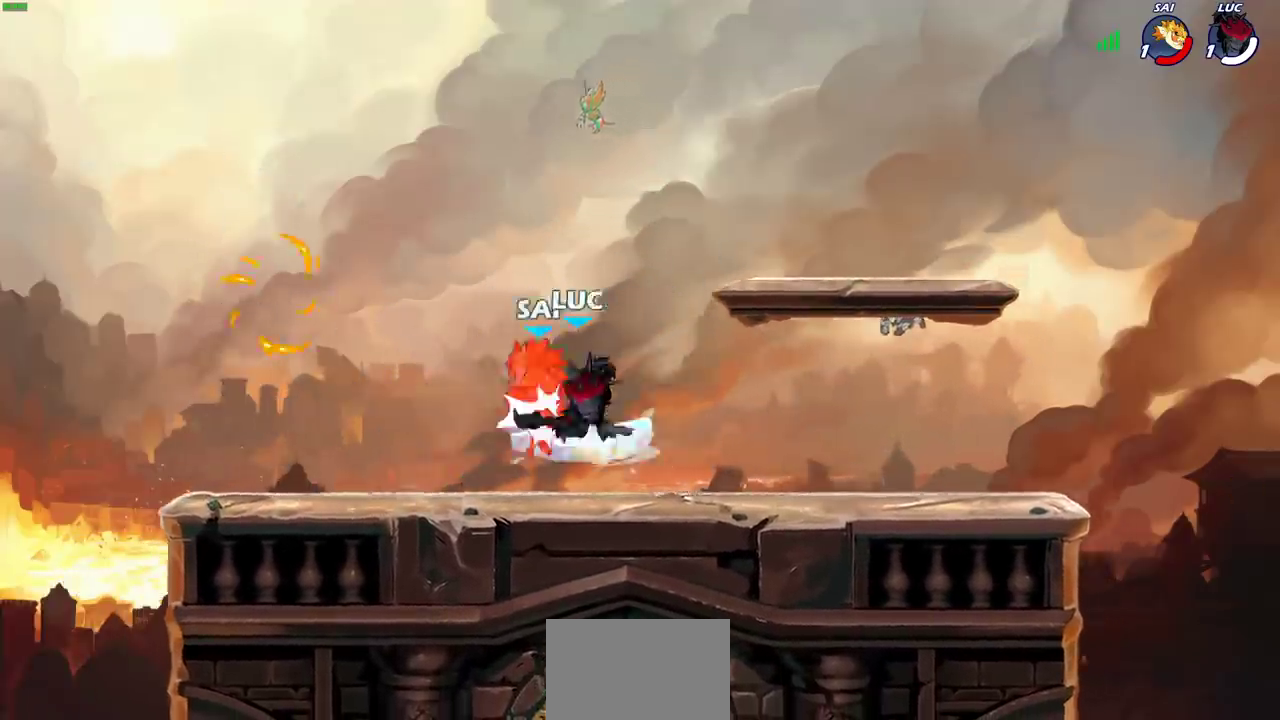
{"dt_ms": 400, "buttons": ["CIRCLE"], "left_stick": "center", "right_stick": "center", "events": [[300, "CIRCLE", "down"]]}
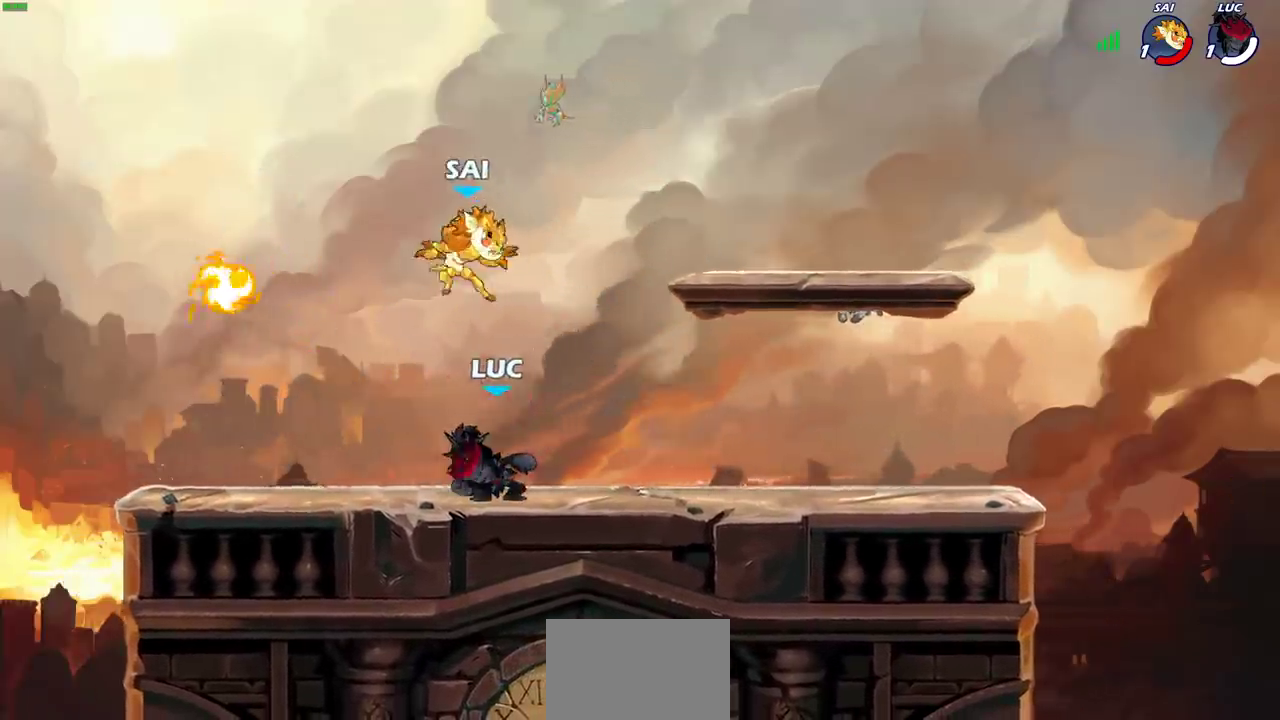
{"dt_ms": 400, "buttons": [], "left_stick": "center", "right_stick": "center", "events": [[17, "CIRCLE", "up"]]}
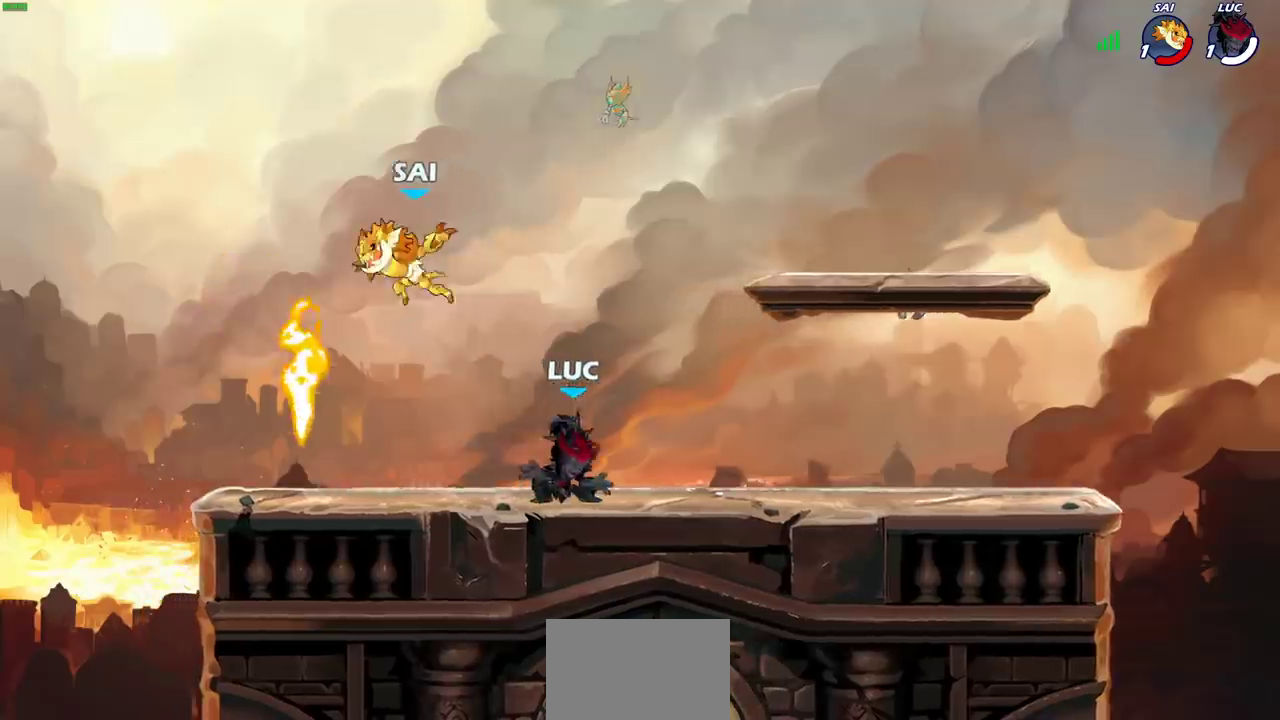
{"dt_ms": 700, "buttons": [], "left_stick": "center", "right_stick": "center", "events": [[50, "left_stick", "left"], [233, "R2", "down"], [300, "CIRCLE", "down"], [383, "R2", "up"], [417, "CIRCLE", "up"], [417, "left_stick", "center"]]}
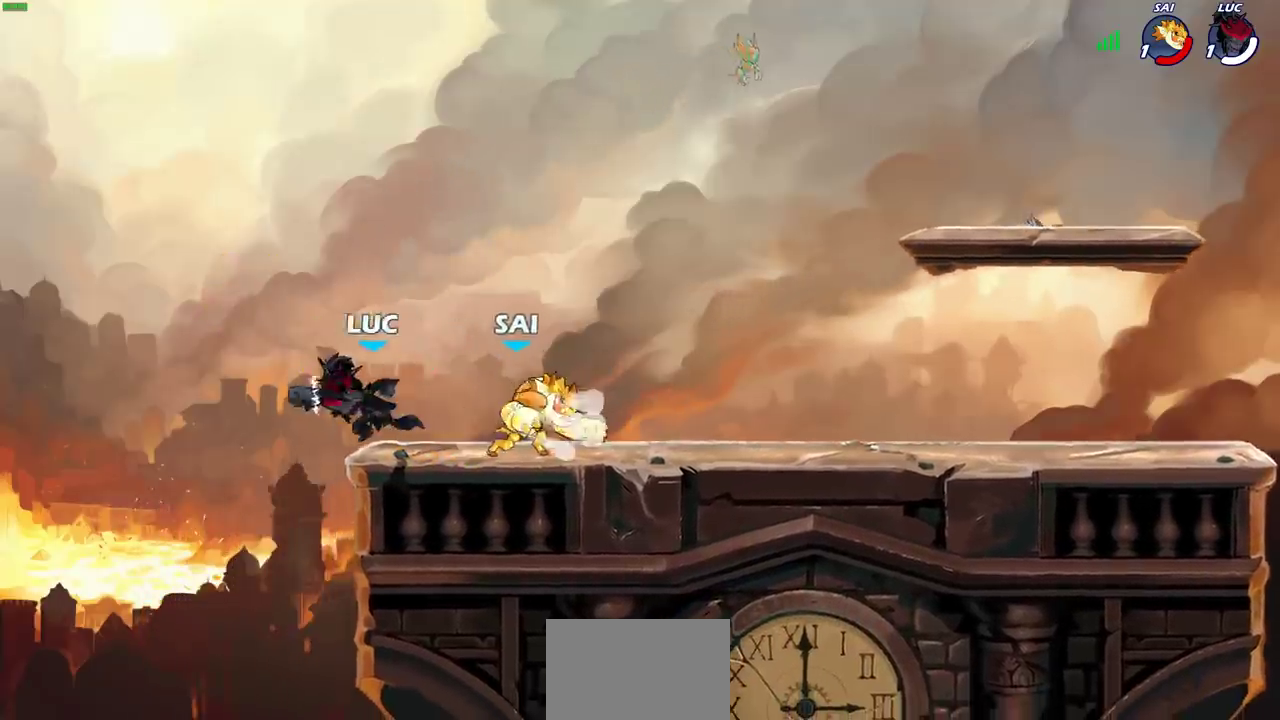
{"dt_ms": 400, "buttons": [], "left_stick": "center", "right_stick": "center", "events": []}
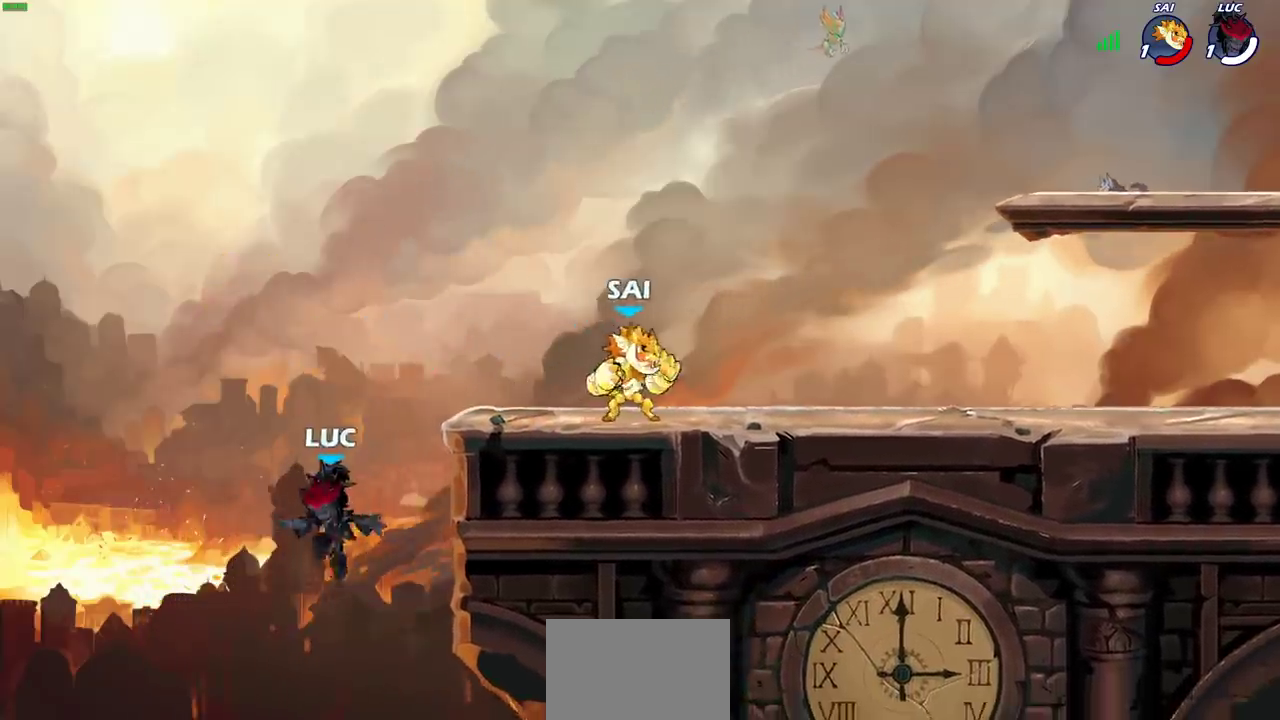
{"dt_ms": 400, "buttons": [], "left_stick": "right", "right_stick": "center", "events": [[67, "left_stick", "right"], [200, "left_stick", "center"], [250, "CROSS", "down"], [350, "CROSS", "up"], [400, "left_stick", "right"]]}
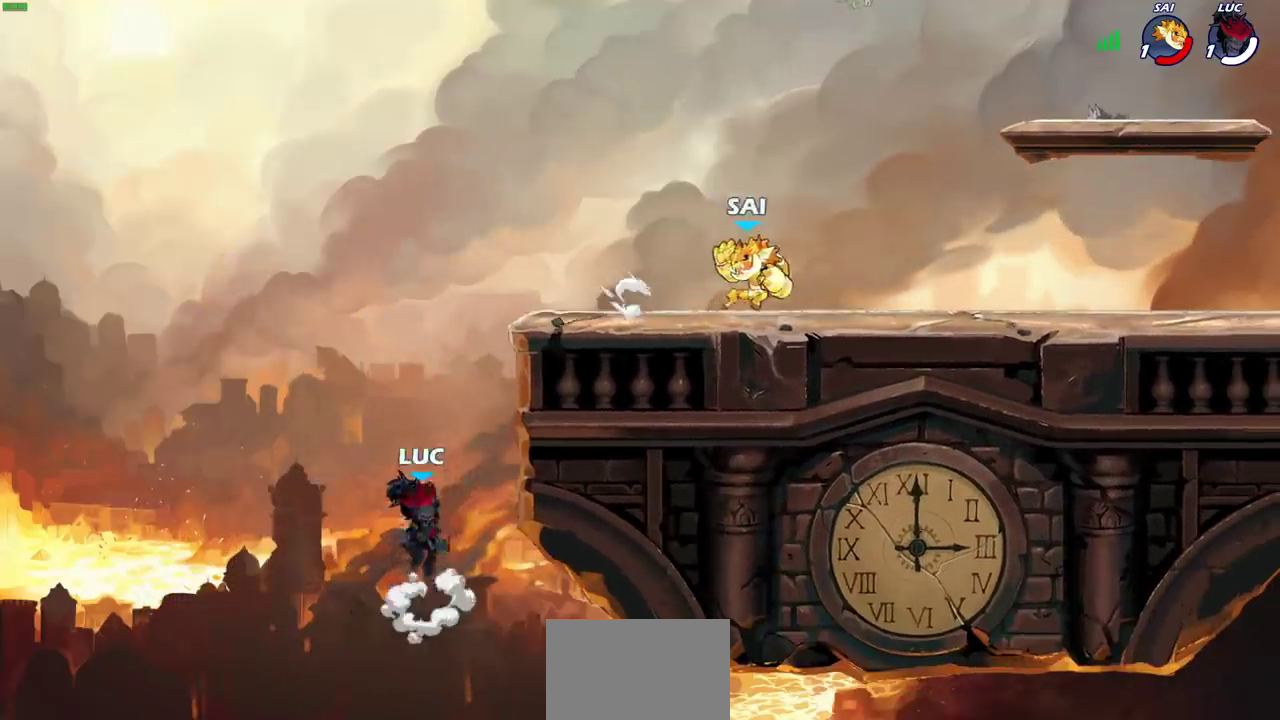
{"dt_ms": 600, "buttons": [], "left_stick": "up", "right_stick": "center", "events": [[167, "CROSS", "down"], [267, "CROSS", "up"], [450, "left_stick", "down-right"], [483, "CROSS", "down"], [533, "left_stick", "up"], [567, "CROSS", "up"]]}
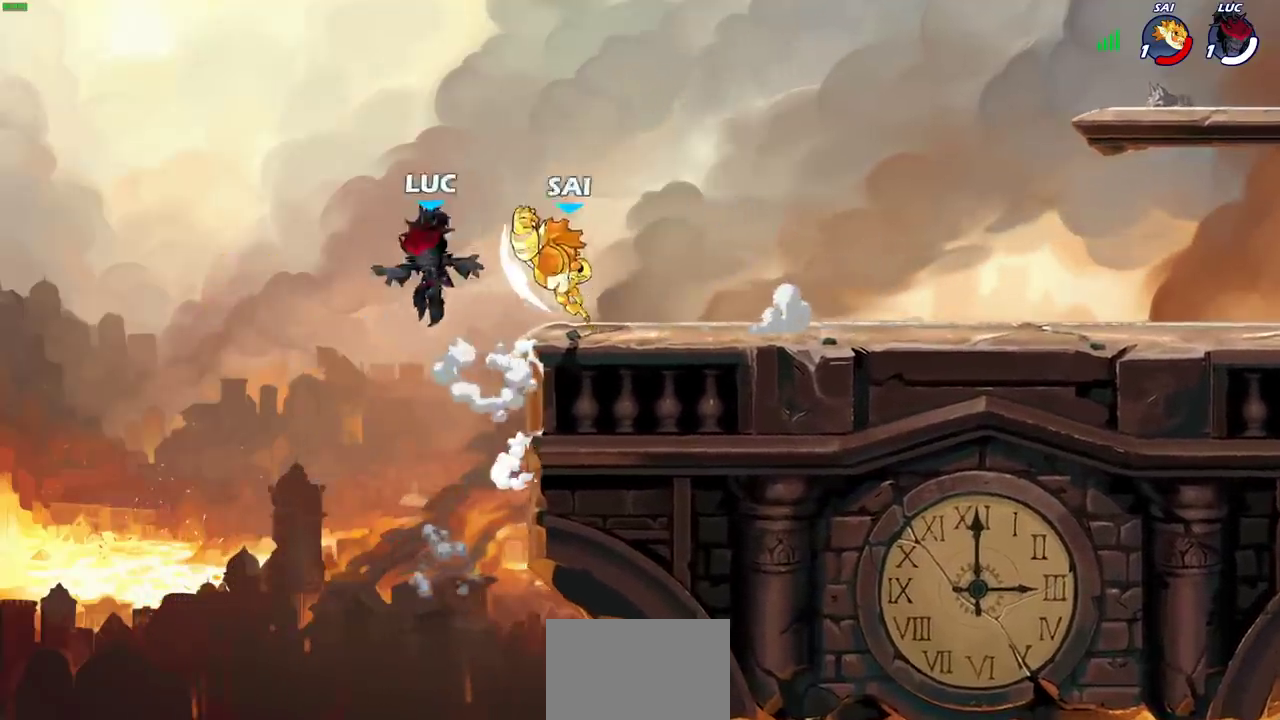
{"dt_ms": 300, "buttons": [], "left_stick": "down-right", "right_stick": "center", "events": [[33, "left_stick", "down-left"], [83, "CROSS", "down"], [100, "left_stick", "up-right"], [233, "CROSS", "up"], [283, "left_stick", "down-right"]]}
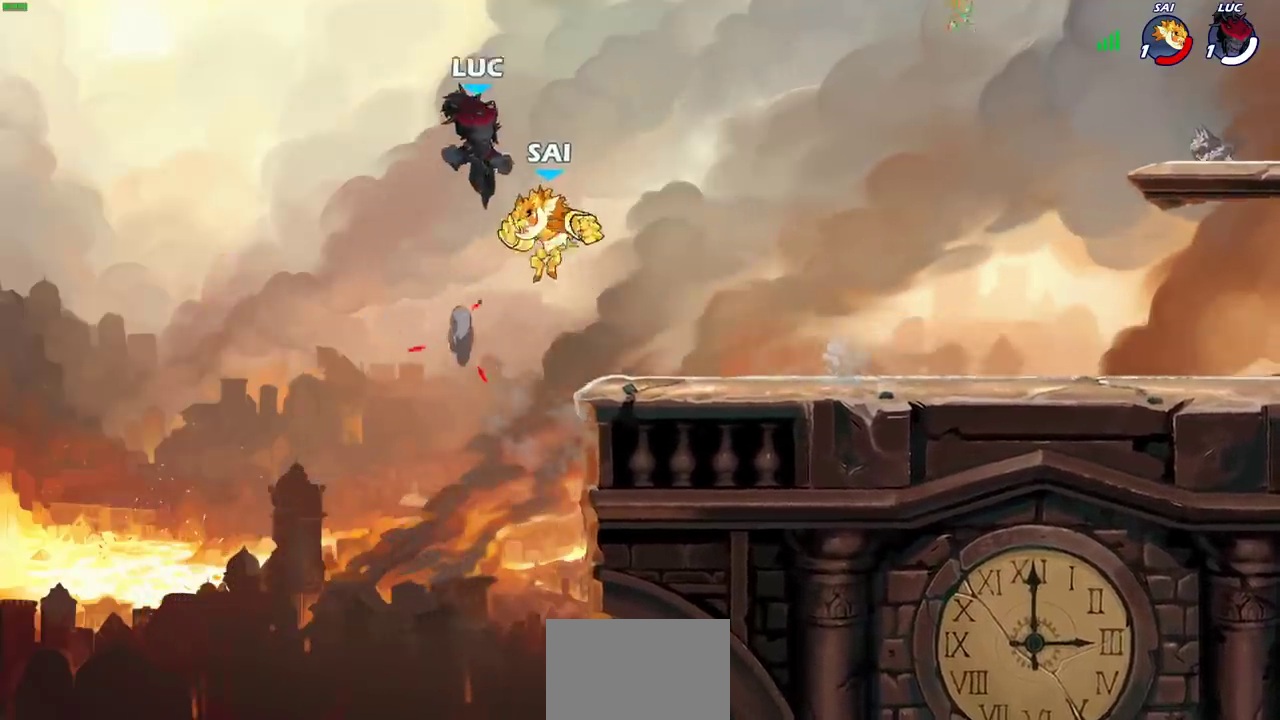
{"dt_ms": 700, "buttons": [], "left_stick": "right", "right_stick": "center", "events": [[17, "R2", "down"], [33, "SQUARE", "down"], [33, "left_stick", "down"], [117, "SQUARE", "up"], [117, "left_stick", "center"], [150, "R2", "up"], [350, "CIRCLE", "down"], [450, "CIRCLE", "up"], [500, "left_stick", "right"]]}
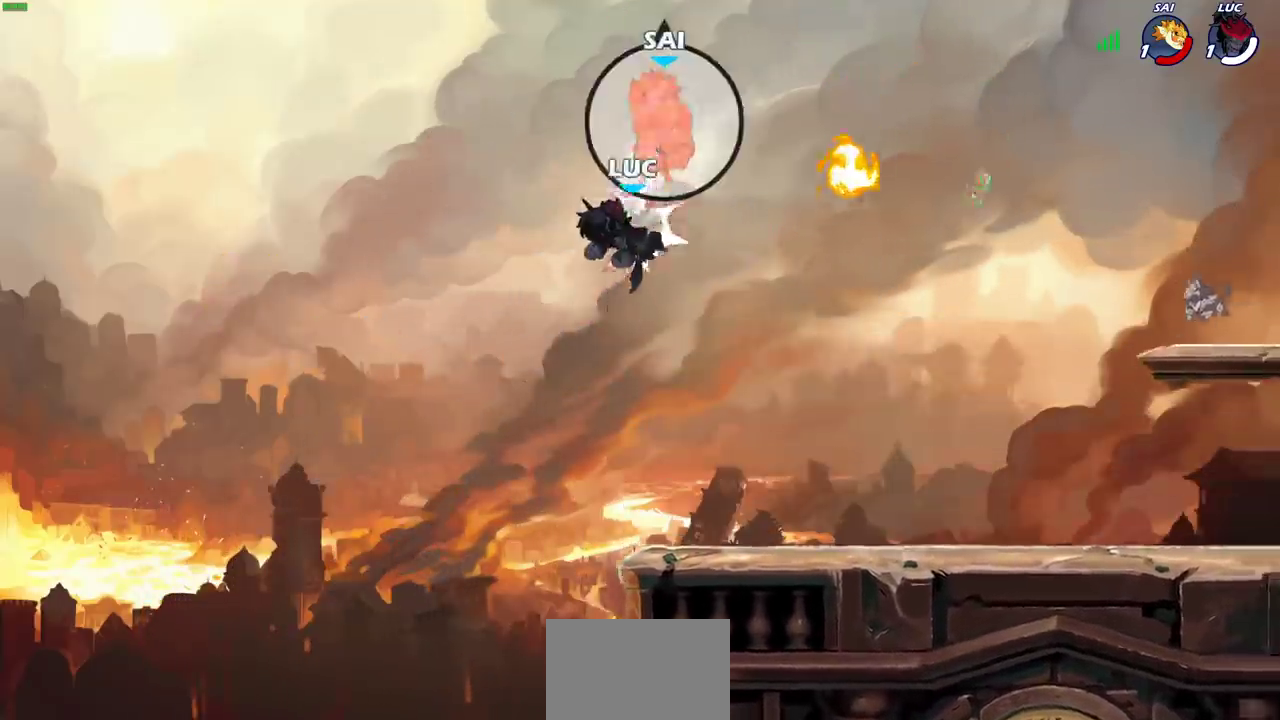
{"dt_ms": 500, "buttons": [], "left_stick": "down", "right_stick": "center", "events": [[433, "left_stick", "down"]]}
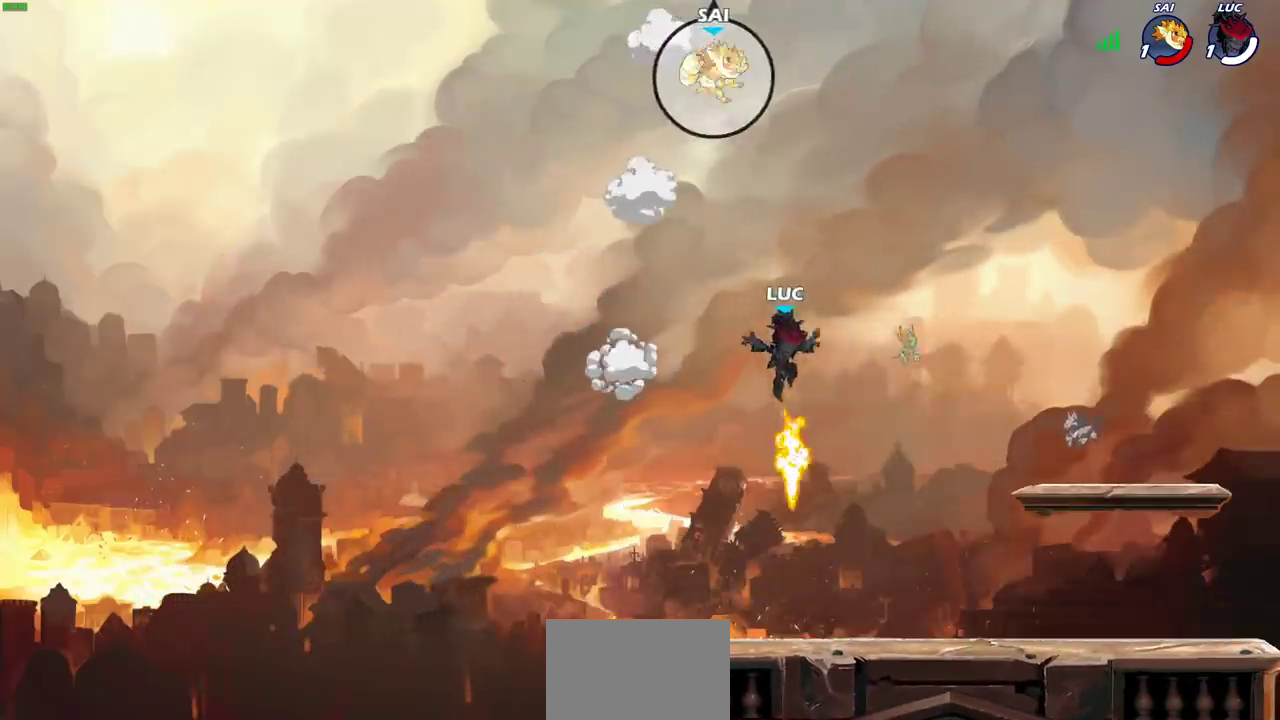
{"dt_ms": 500, "buttons": ["CROSS"], "left_stick": "center", "right_stick": "center", "events": [[50, "left_stick", "up-right"], [100, "left_stick", "down-left"], [233, "left_stick", "center"], [467, "CROSS", "down"]]}
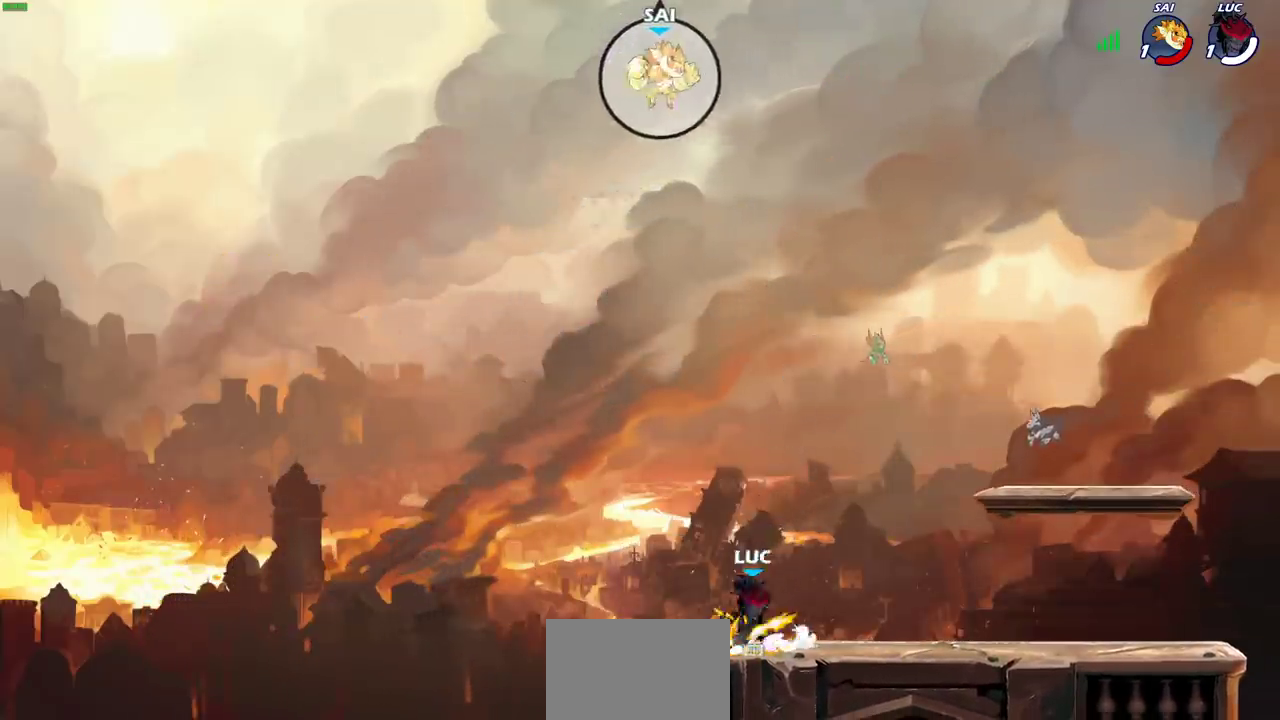
{"dt_ms": 500, "buttons": ["CROSS"], "left_stick": "center", "right_stick": "center", "events": [[50, "CROSS", "up"], [233, "CROSS", "down"], [333, "CROSS", "up"], [450, "CROSS", "down"]]}
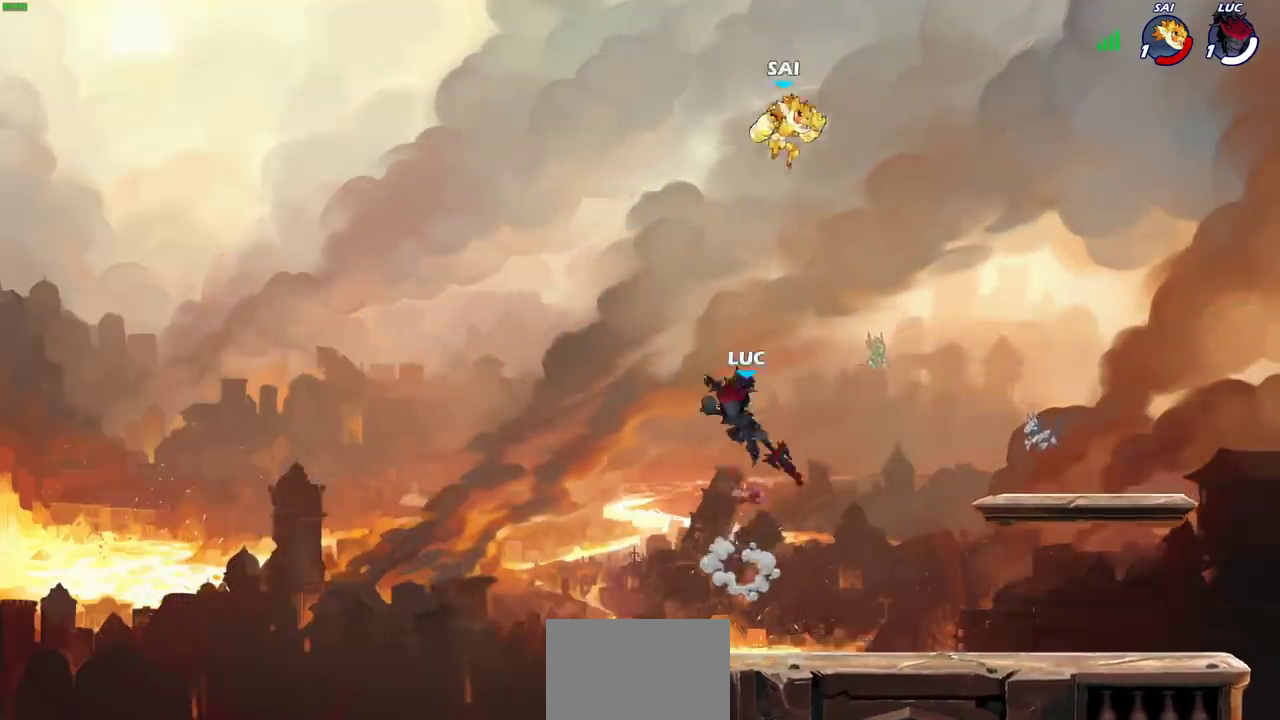
{"dt_ms": 700, "buttons": [], "left_stick": "right", "right_stick": "center", "events": [[50, "CIRCLE", "down"], [50, "CROSS", "up"], [67, "left_stick", "right"], [683, "CIRCLE", "up"]]}
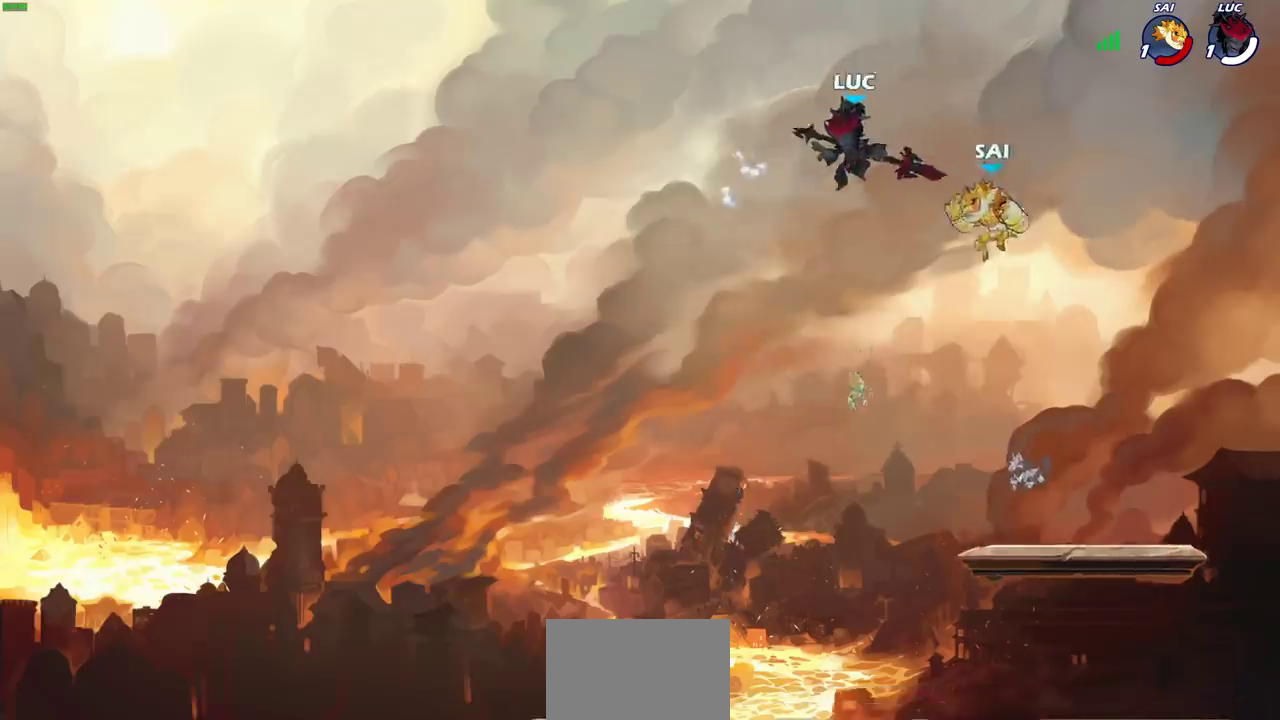
{"dt_ms": 300, "buttons": ["CIRCLE"], "left_stick": "down", "right_stick": "center", "events": [[183, "left_stick", "down"], [200, "CIRCLE", "down"]]}
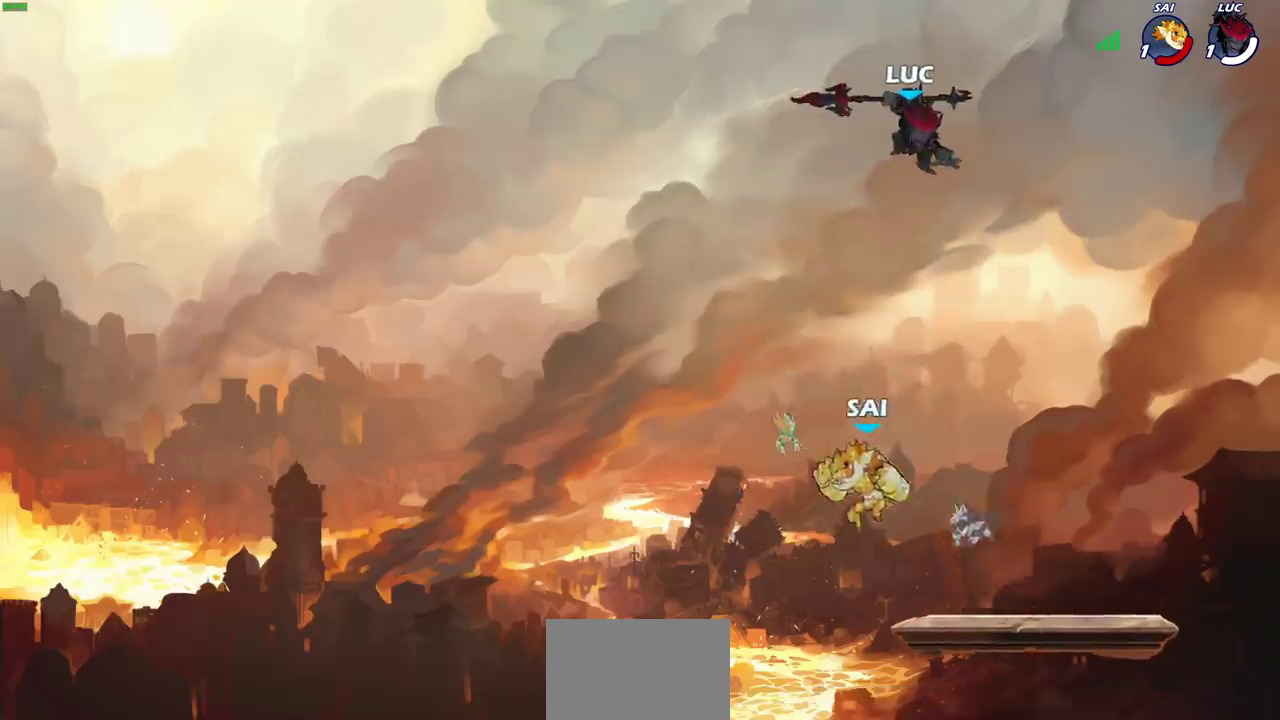
{"dt_ms": 500, "buttons": [], "left_stick": "center", "right_stick": "center", "events": [[283, "left_stick", "down-left"], [350, "left_stick", "down"], [367, "CIRCLE", "up"], [400, "left_stick", "center"]]}
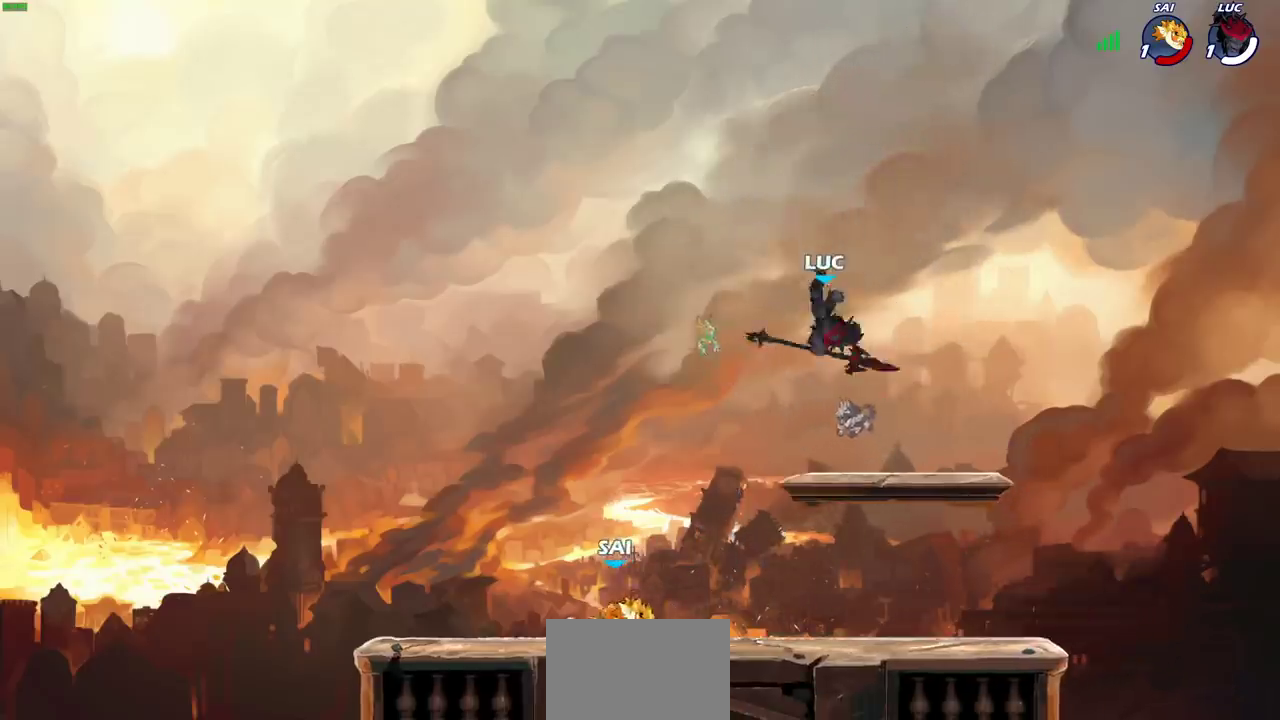
{"dt_ms": 300, "buttons": [], "left_stick": "left", "right_stick": "center", "events": [[200, "left_stick", "left"]]}
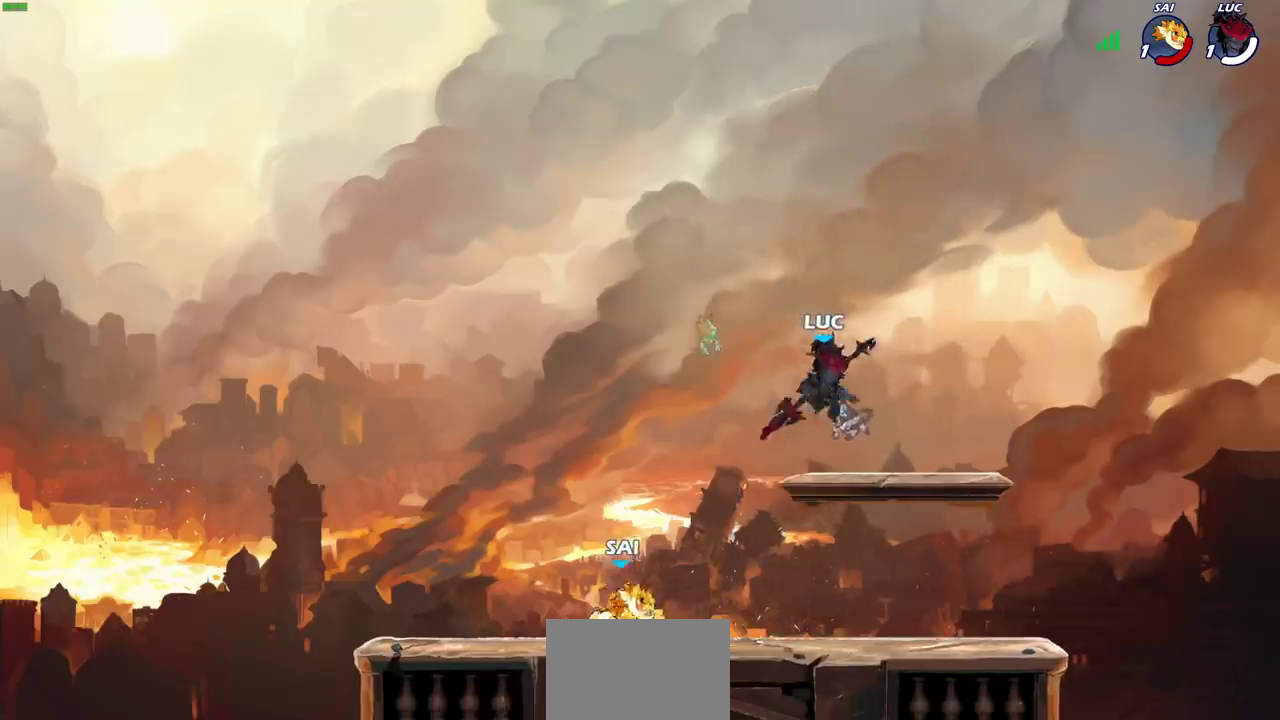
{"dt_ms": 700, "buttons": [], "left_stick": "down-right", "right_stick": "center", "events": [[67, "left_stick", "up"], [117, "left_stick", "up-left"], [167, "CROSS", "down"], [300, "CROSS", "up"], [383, "left_stick", "left"], [483, "left_stick", "down"], [567, "left_stick", "down-right"]]}
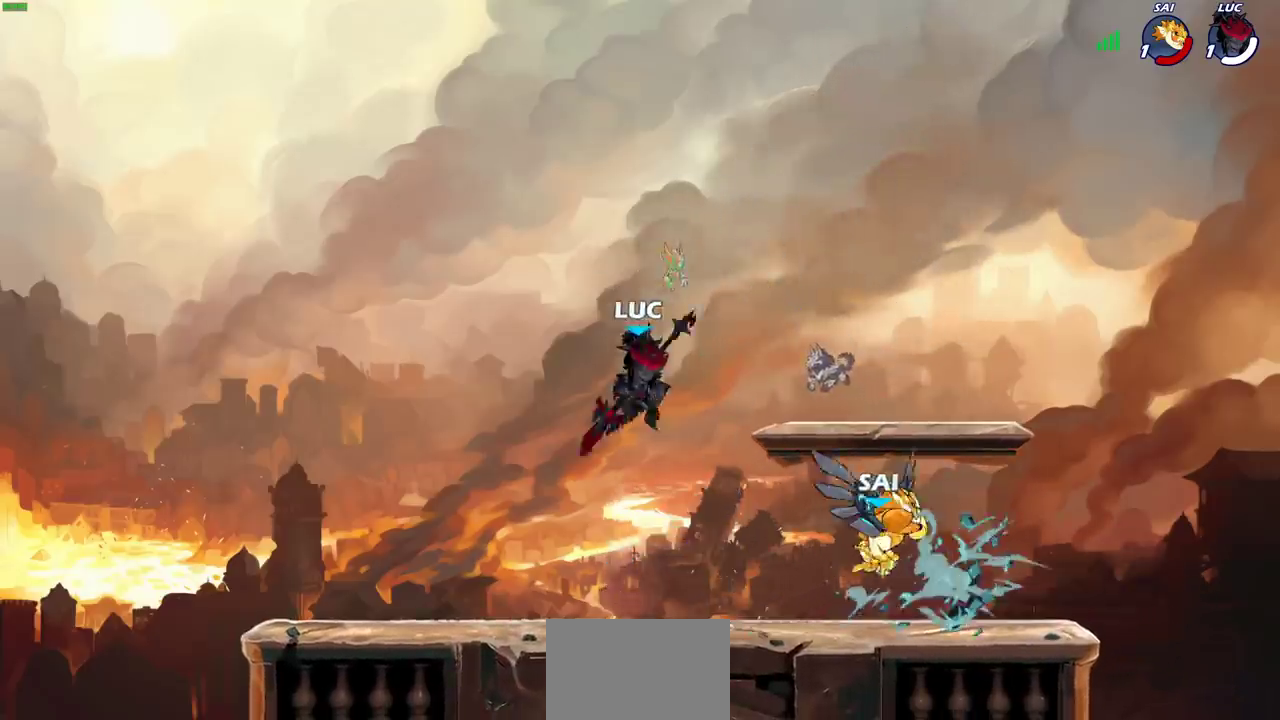
{"dt_ms": 300, "buttons": [], "left_stick": "center", "right_stick": "center", "events": [[200, "left_stick", "center"], [250, "CIRCLE", "down"], [300, "CIRCLE", "up"]]}
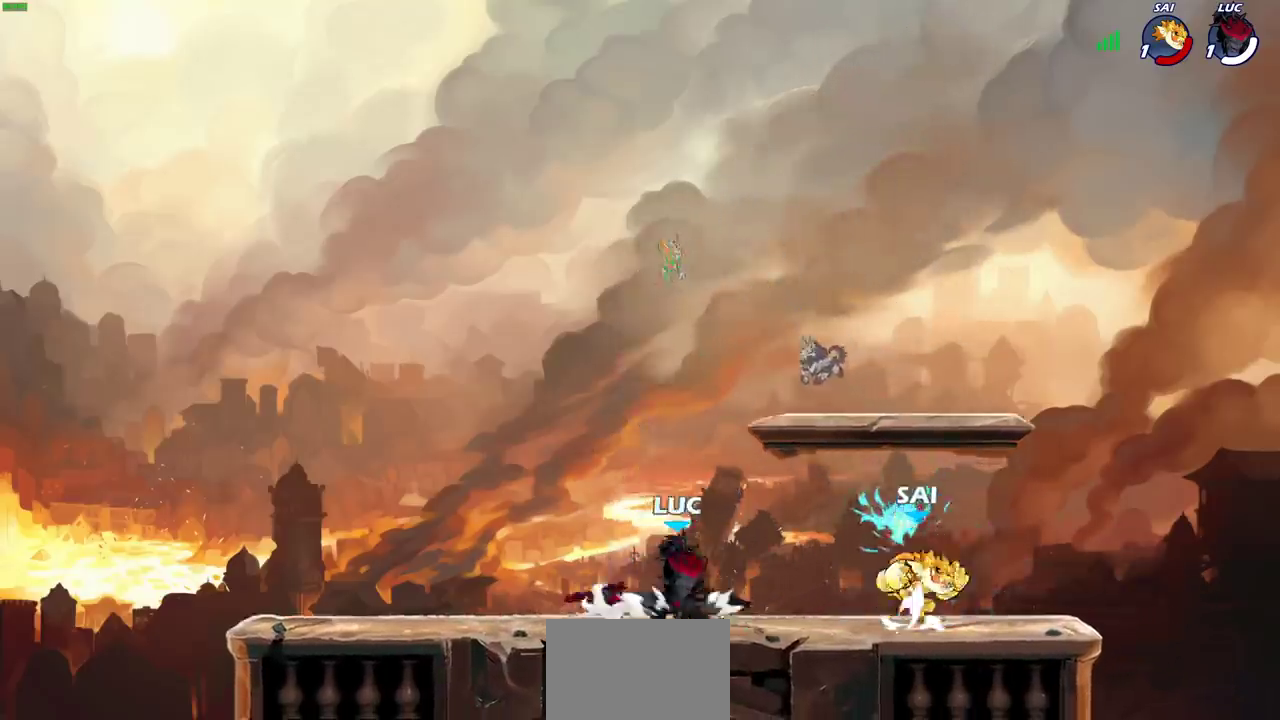
{"dt_ms": 700, "buttons": [], "left_stick": "center", "right_stick": "center", "events": []}
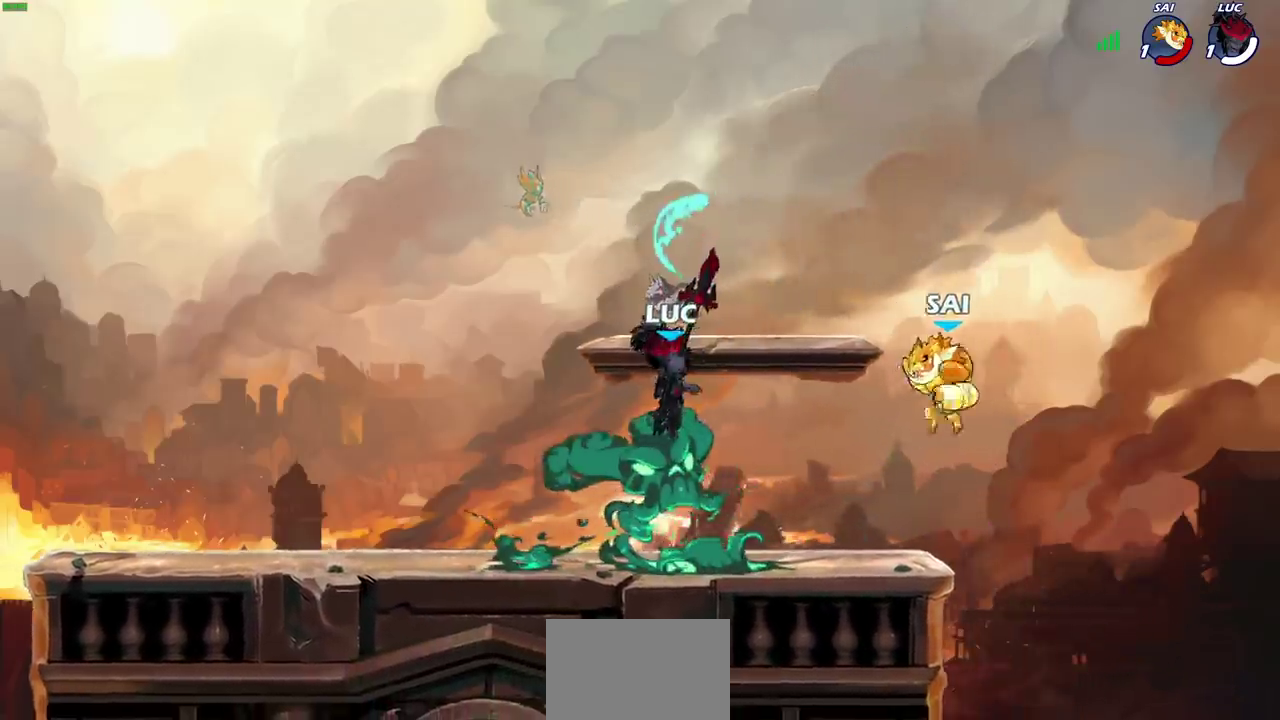
{"dt_ms": 500, "buttons": [], "left_stick": "up-left", "right_stick": "center", "events": [[33, "left_stick", "left"], [250, "CROSS", "down"], [317, "left_stick", "up-left"], [417, "CROSS", "up"]]}
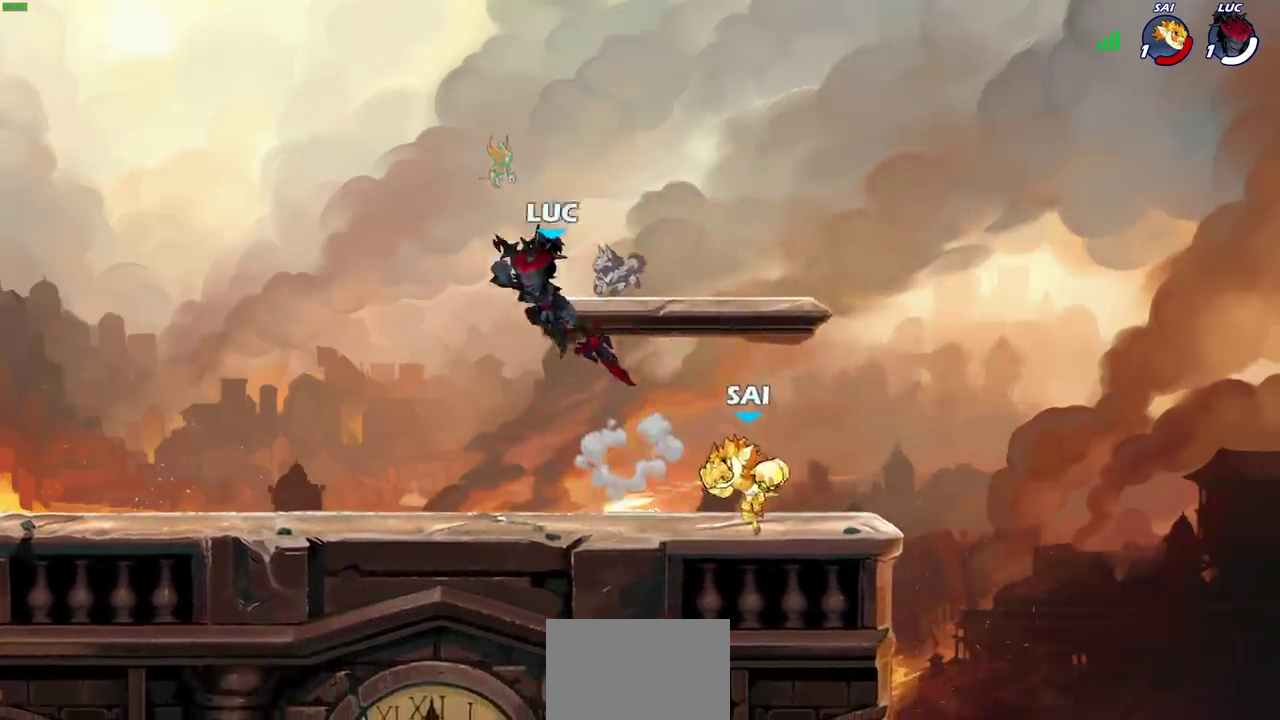
{"dt_ms": 300, "buttons": [], "left_stick": "down-right", "right_stick": "center", "events": [[117, "left_stick", "down-left"], [283, "left_stick", "down-right"]]}